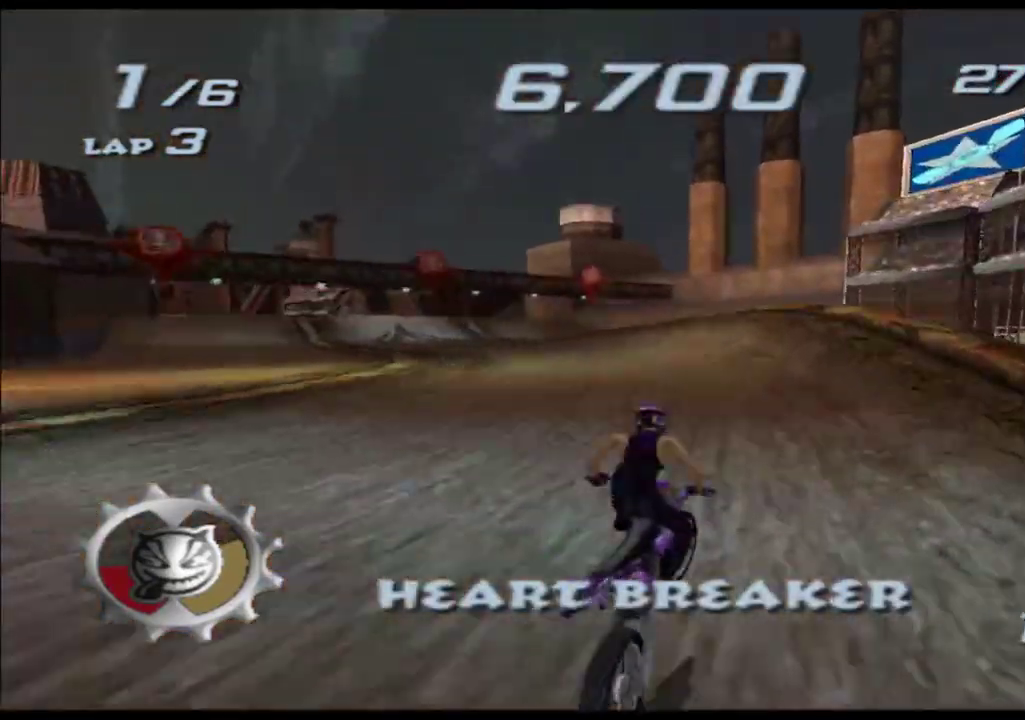
Gameplay with a controller (Xbox layout); each line is a JSON object with the inputs held at the frame after it. "events" lists button and stick changes between this image and that frame as [ms after this image, input, new state], when the widget could be followed in between. Not read: B HOME L1 L2 L3 R1 R2 R3 SELECT START X Y.
{"buttons": ["A"], "left_stick": "left", "right_stick": "center"}
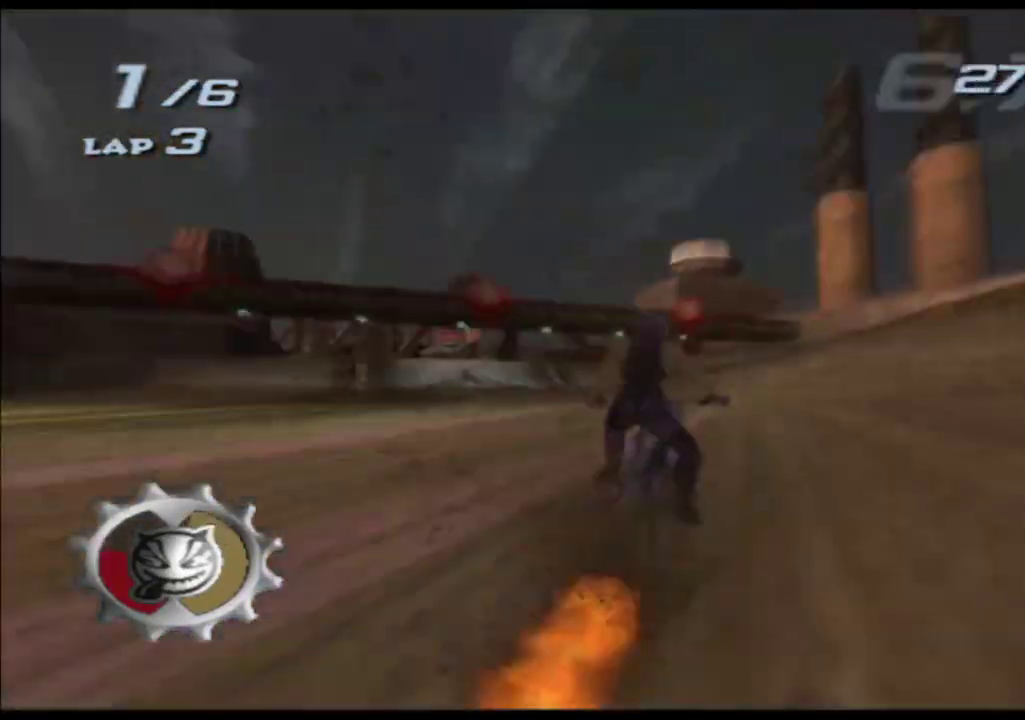
{"buttons": ["A"], "left_stick": "center", "right_stick": "center", "events": [[283, "left_stick", "center"]]}
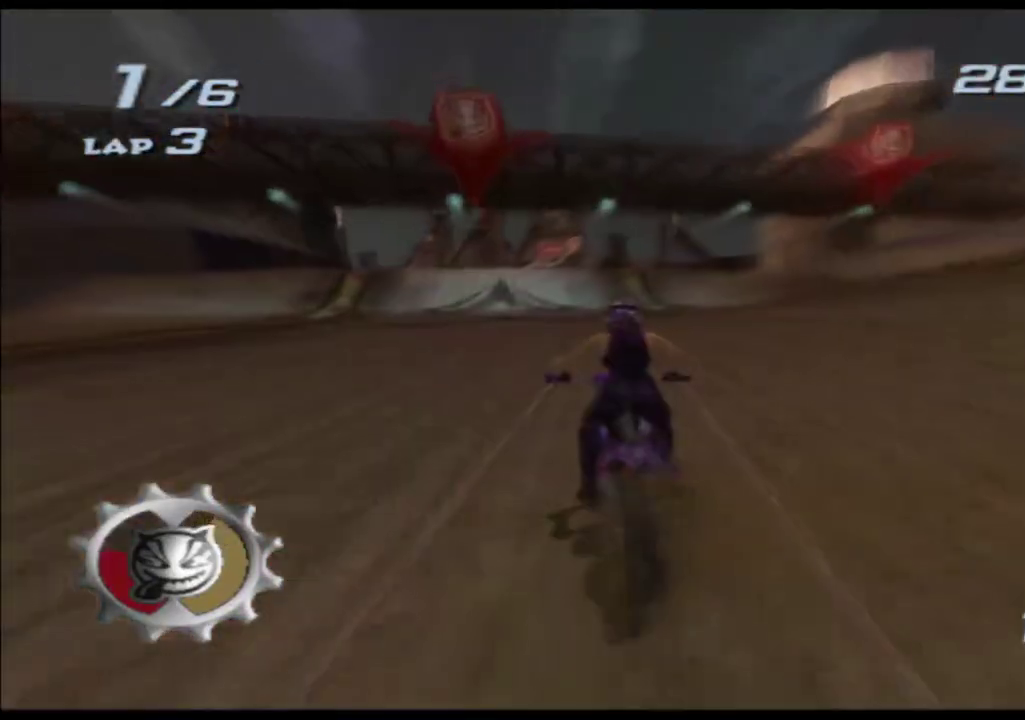
{"buttons": ["A"], "left_stick": "center", "right_stick": "center", "events": [[67, "left_stick", "left"], [217, "left_stick", "center"], [333, "left_stick", "left"], [483, "left_stick", "center"]]}
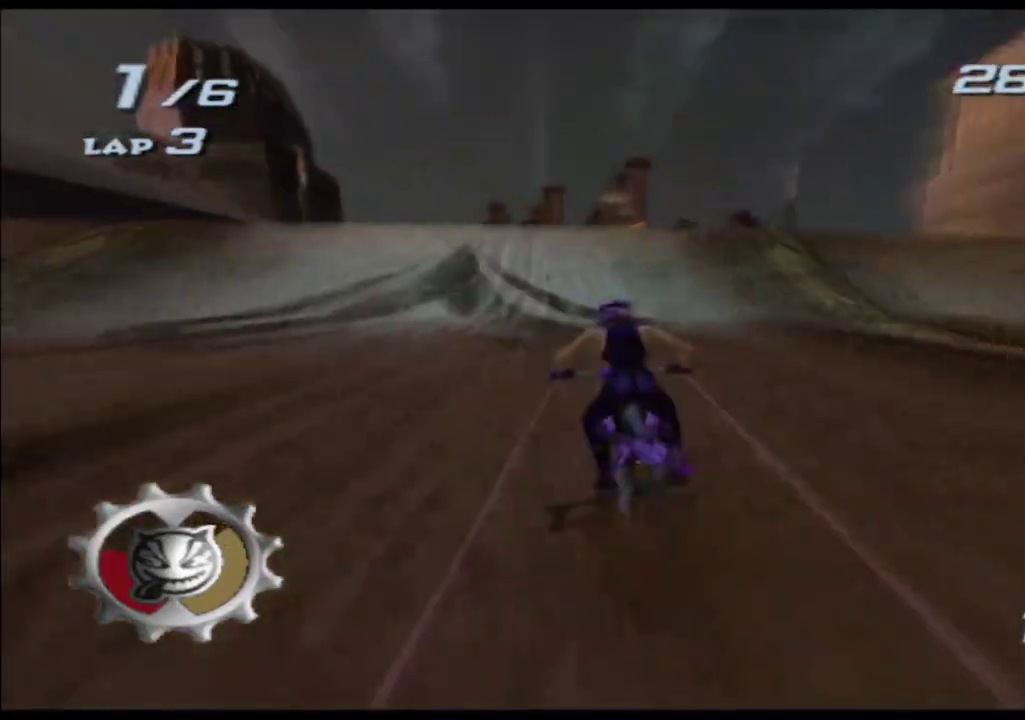
{"buttons": ["A"], "left_stick": "up", "right_stick": "center", "events": [[333, "left_stick", "up"]]}
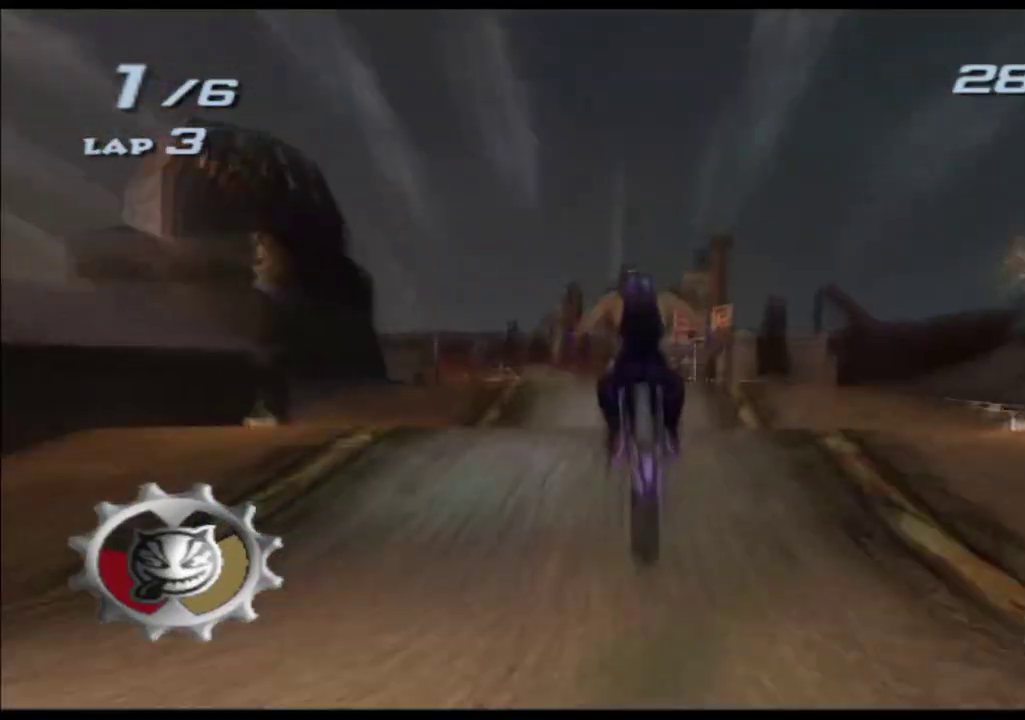
{"buttons": ["A"], "left_stick": "up", "right_stick": "center"}
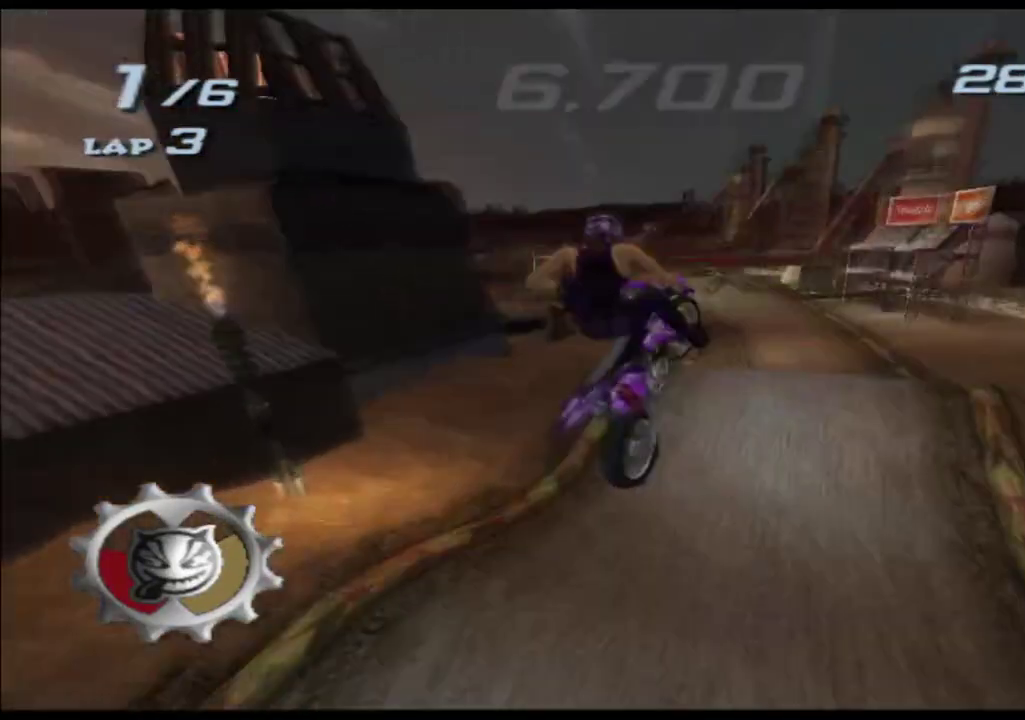
{"buttons": ["A"], "left_stick": "up", "right_stick": "center", "events": [[450, "left_stick", "center"], [500, "left_stick", "up"]]}
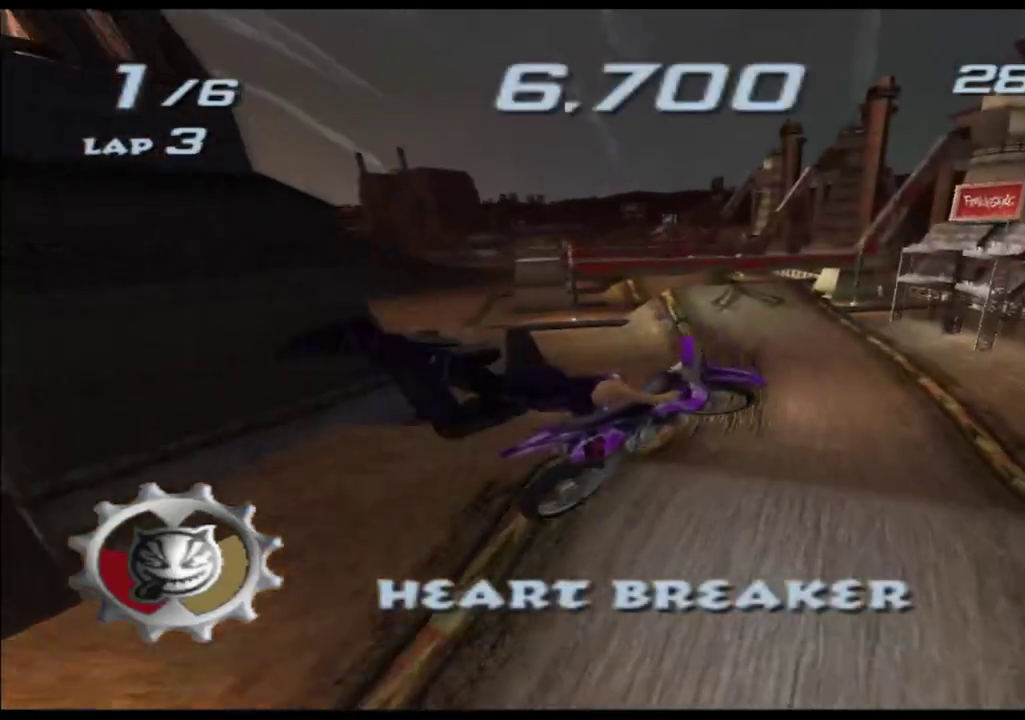
{"buttons": ["A"], "left_stick": "up", "right_stick": "center"}
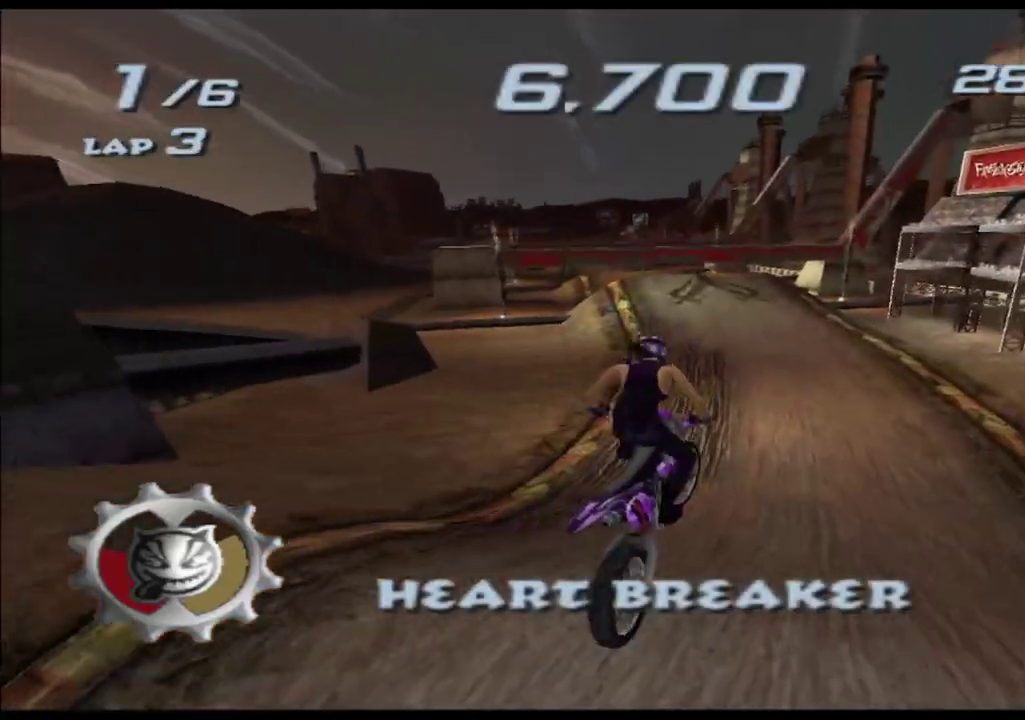
{"buttons": ["A"], "left_stick": "center", "right_stick": "center", "events": [[200, "left_stick", "center"]]}
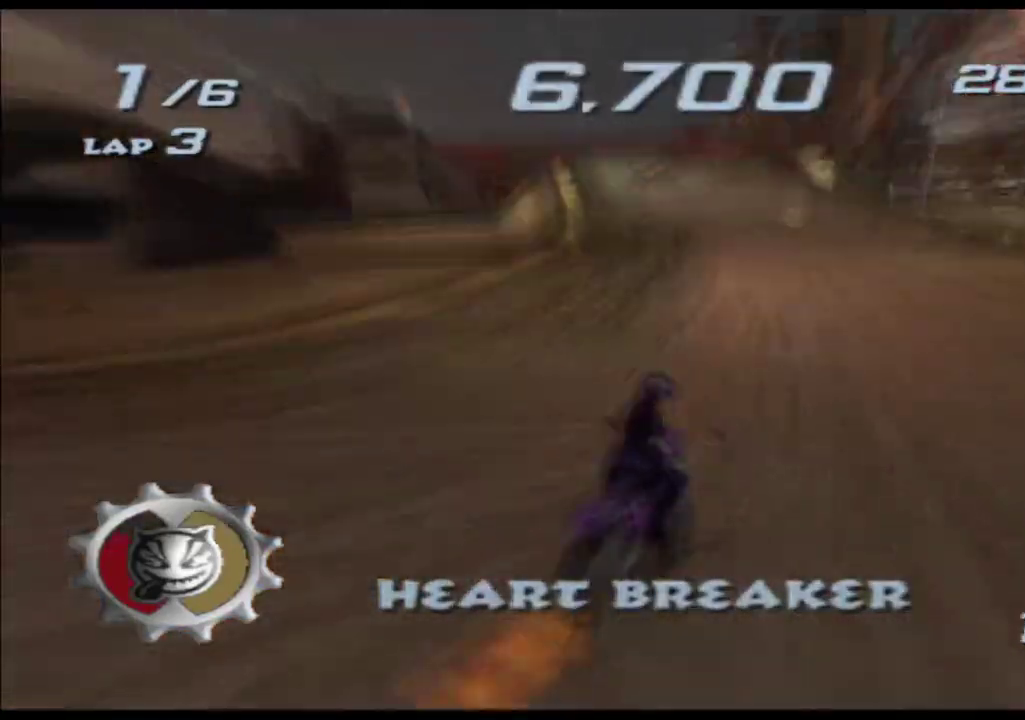
{"buttons": ["A"], "left_stick": "center", "right_stick": "center", "events": [[217, "left_stick", "left"], [500, "left_stick", "center"]]}
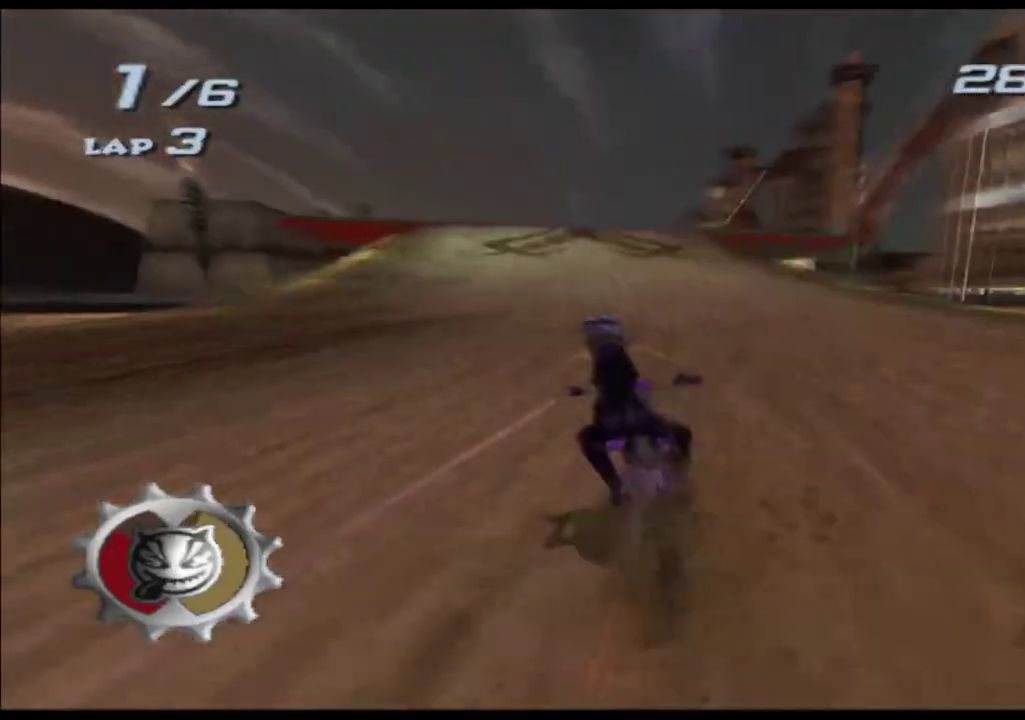
{"buttons": ["A"], "left_stick": "left", "right_stick": "center", "events": [[150, "left_stick", "left"], [317, "left_stick", "center"], [483, "left_stick", "left"]]}
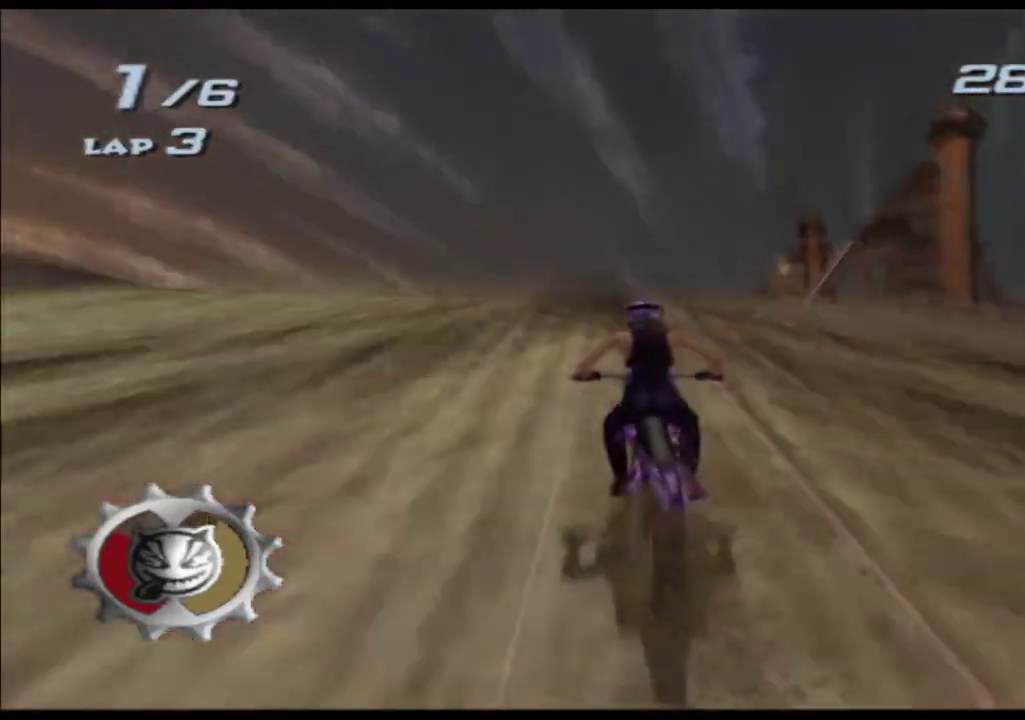
{"buttons": ["A"], "left_stick": "up", "right_stick": "center", "events": [[150, "left_stick", "up"]]}
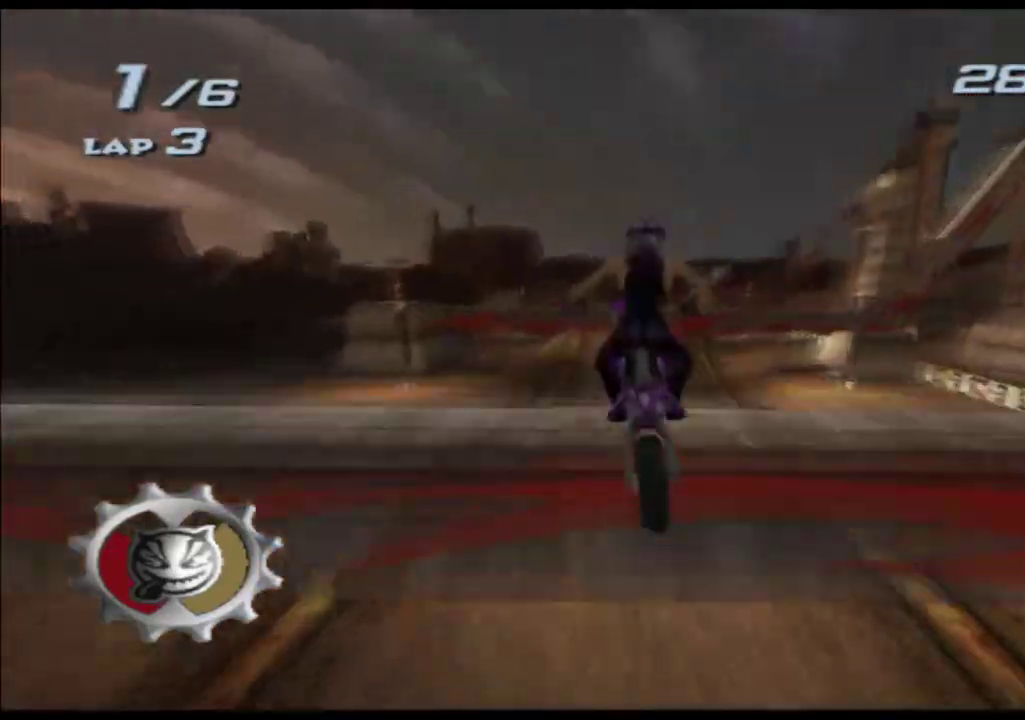
{"buttons": ["A"], "left_stick": "up", "right_stick": "center"}
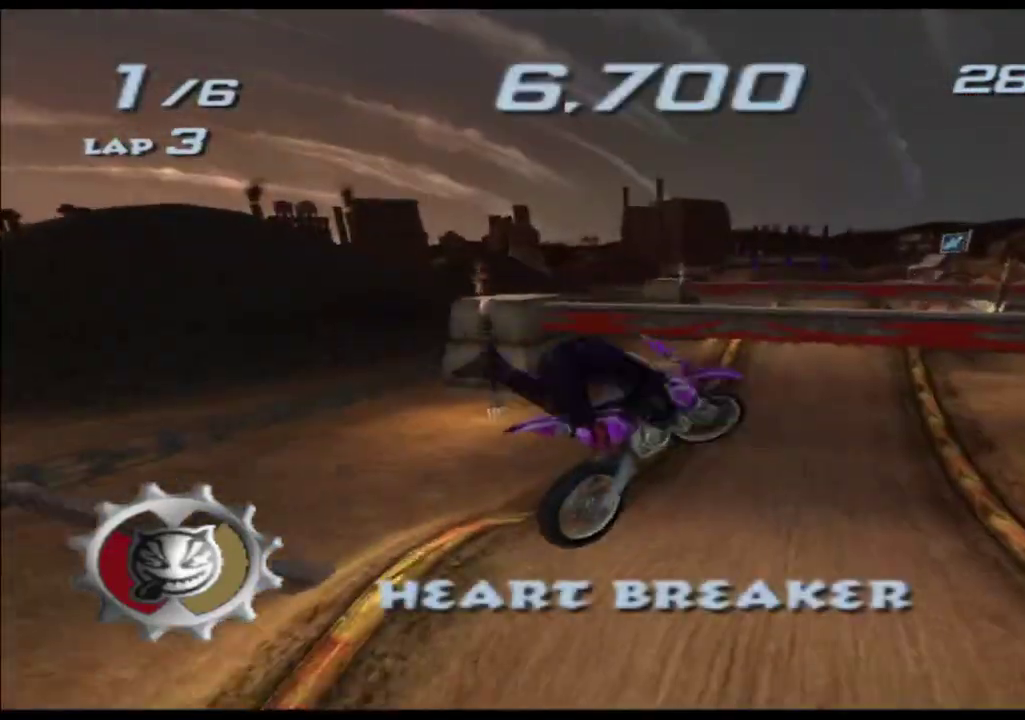
{"buttons": ["A"], "left_stick": "up", "right_stick": "center"}
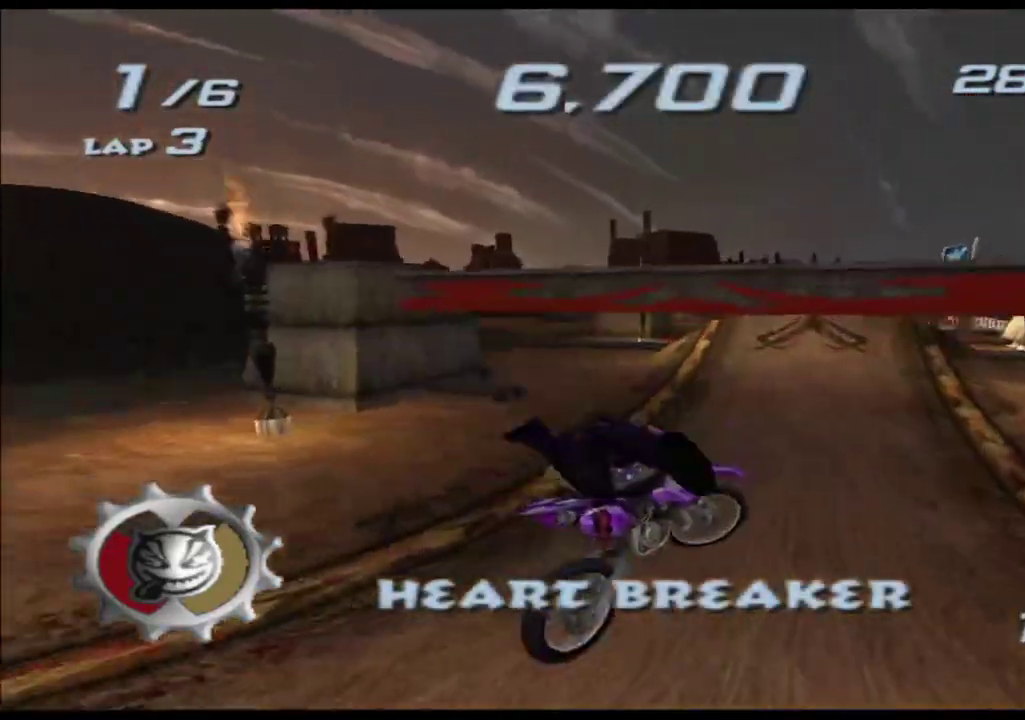
{"buttons": ["A"], "left_stick": "center", "right_stick": "center", "events": [[133, "left_stick", "center"], [233, "left_stick", "right"], [333, "left_stick", "center"]]}
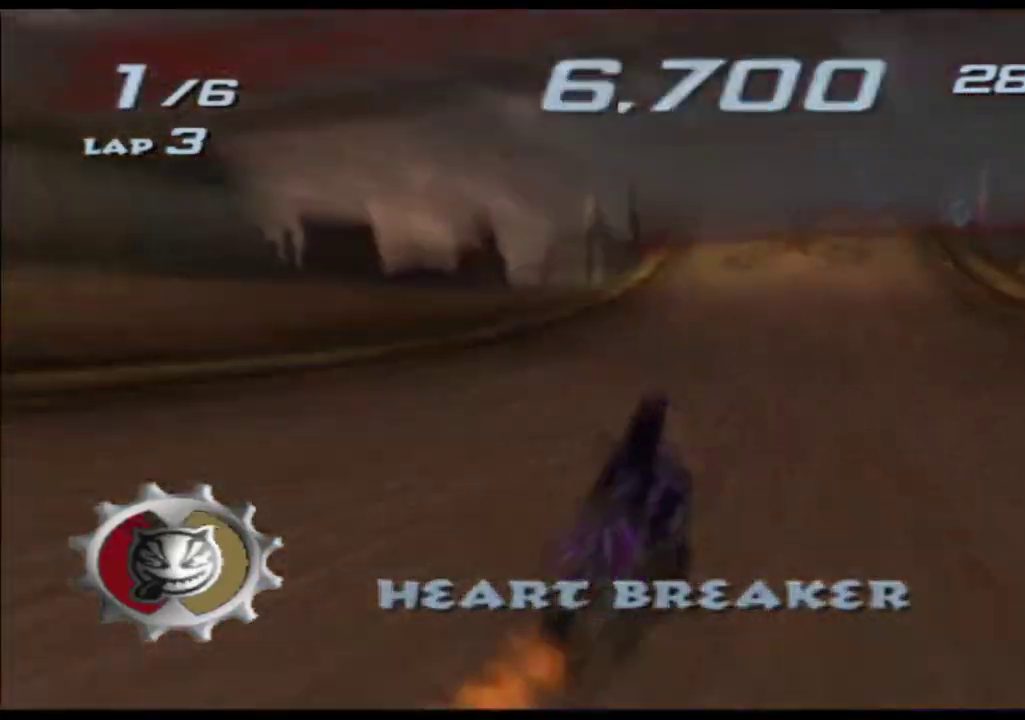
{"buttons": ["A"], "left_stick": "left", "right_stick": "center", "events": [[167, "left_stick", "left"], [317, "left_stick", "center"], [400, "left_stick", "left"]]}
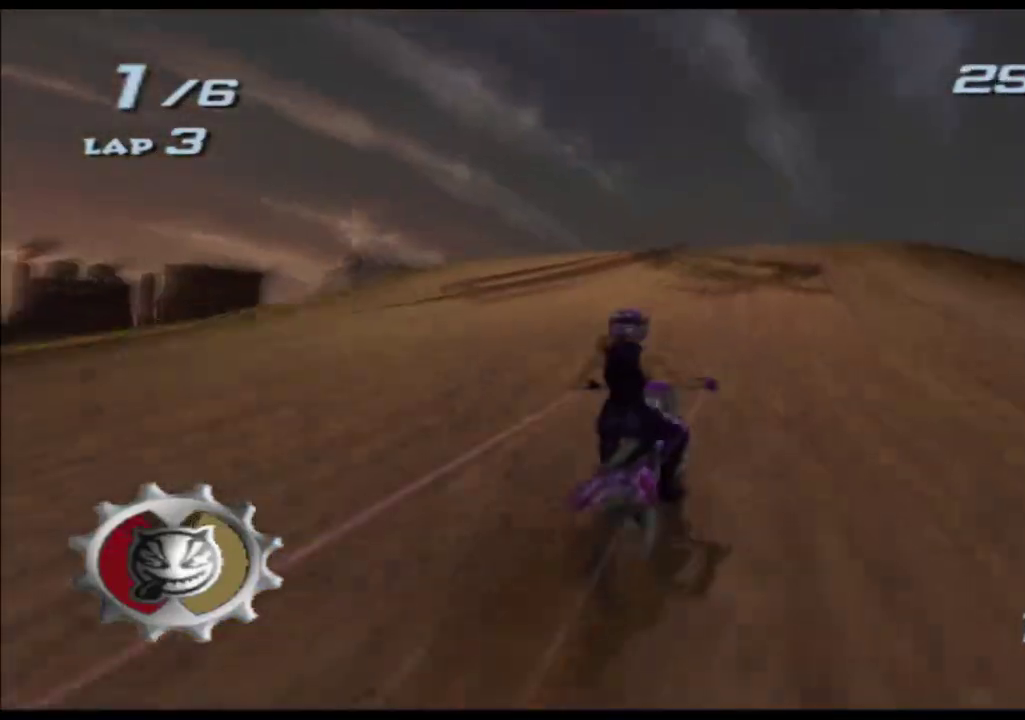
{"buttons": ["A"], "left_stick": "up", "right_stick": "center", "events": [[33, "left_stick", "center"], [83, "left_stick", "up"]]}
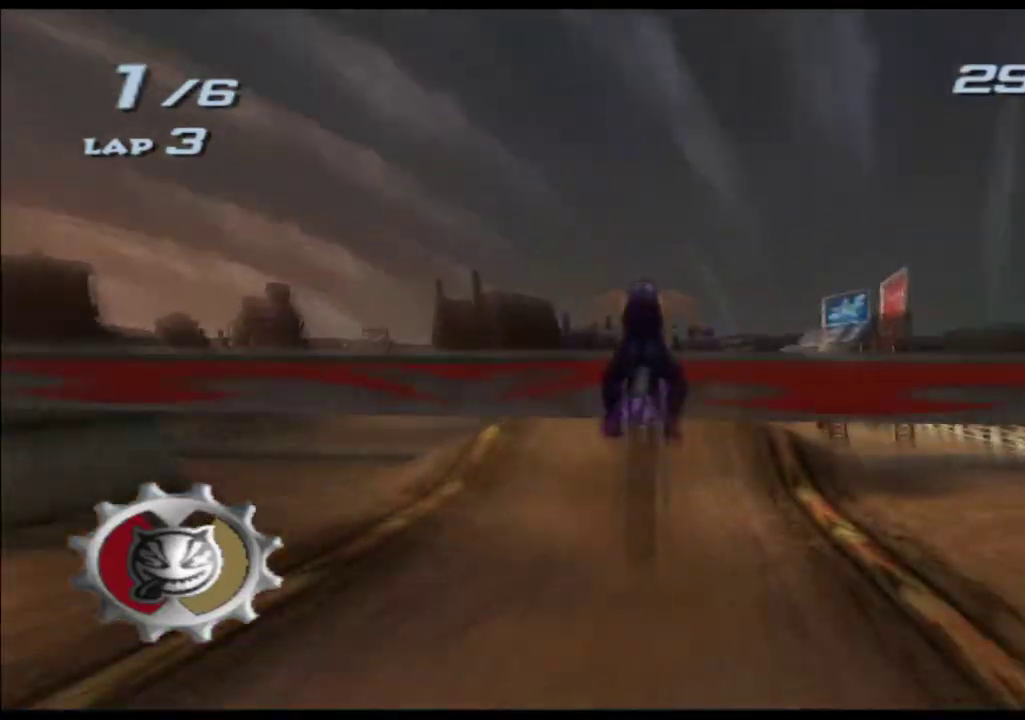
{"buttons": ["A"], "left_stick": "up", "right_stick": "center"}
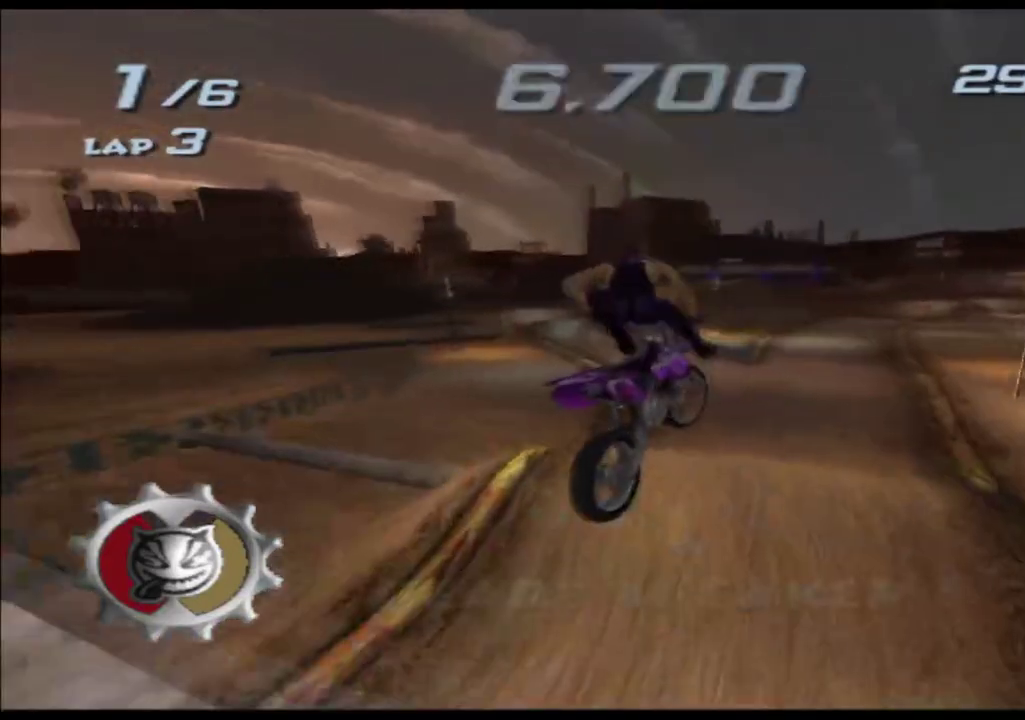
{"buttons": ["A"], "left_stick": "up", "right_stick": "center"}
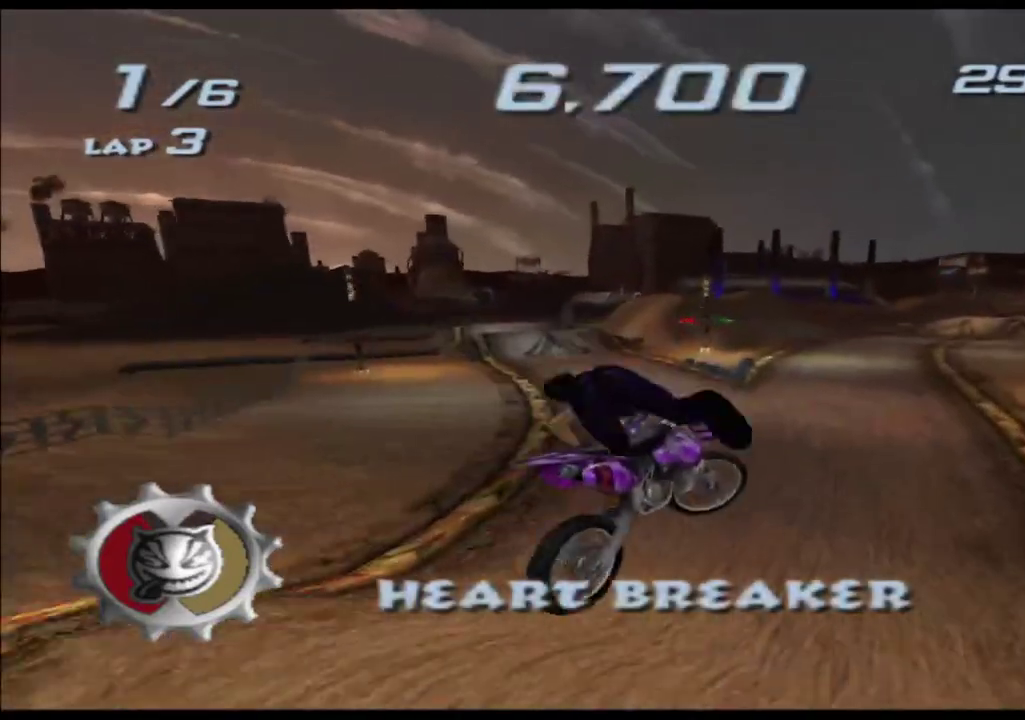
{"buttons": ["A"], "left_stick": "center", "right_stick": "center", "events": [[233, "left_stick", "right"], [450, "left_stick", "center"]]}
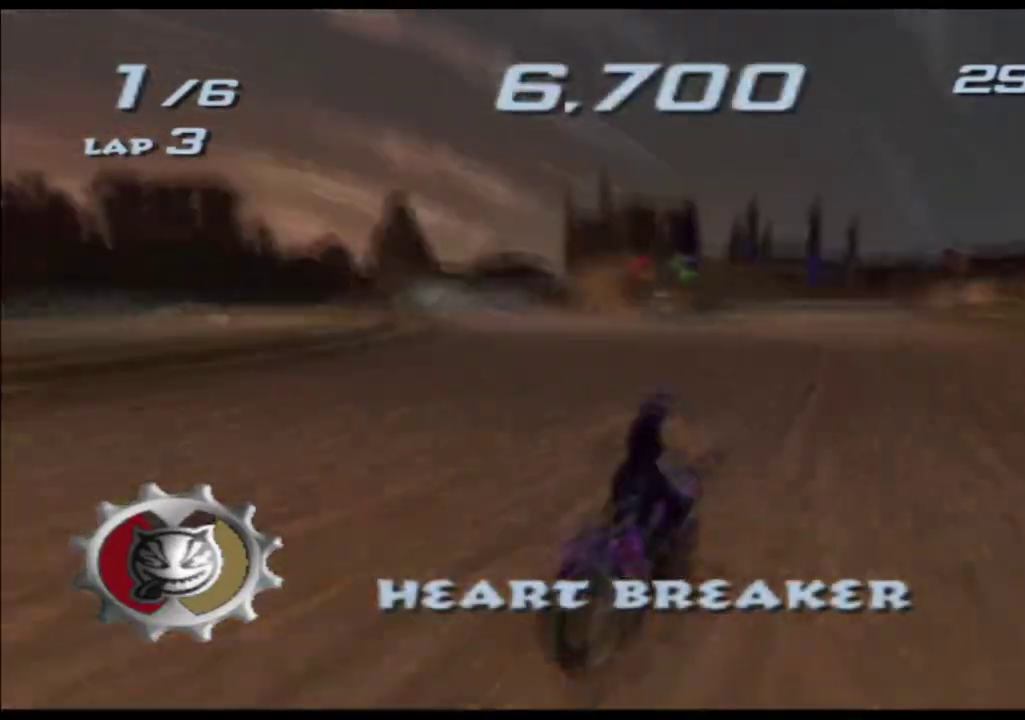
{"buttons": ["A"], "left_stick": "center", "right_stick": "center"}
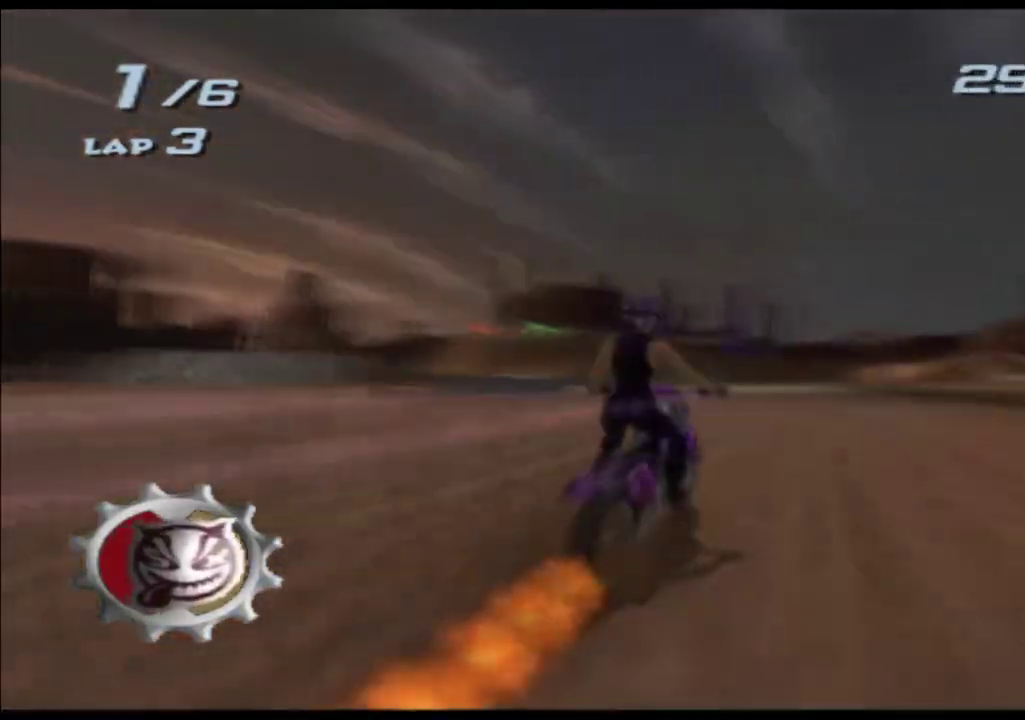
{"buttons": ["A"], "left_stick": "center", "right_stick": "center", "events": [[83, "left_stick", "right"], [217, "left_stick", "center"]]}
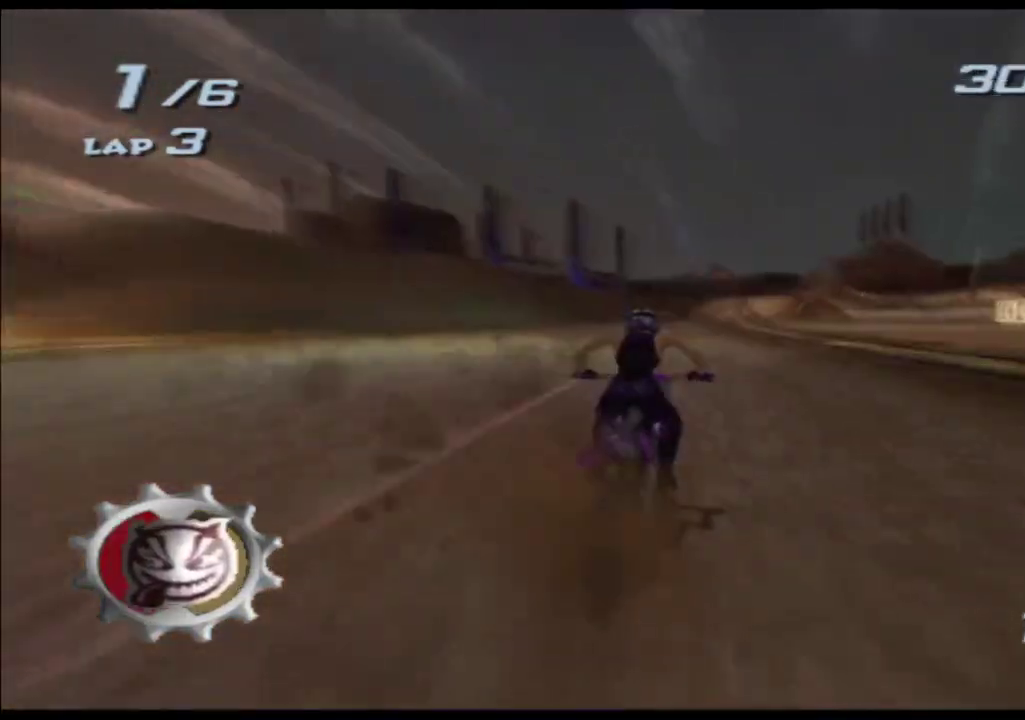
{"buttons": ["A"], "left_stick": "center", "right_stick": "center"}
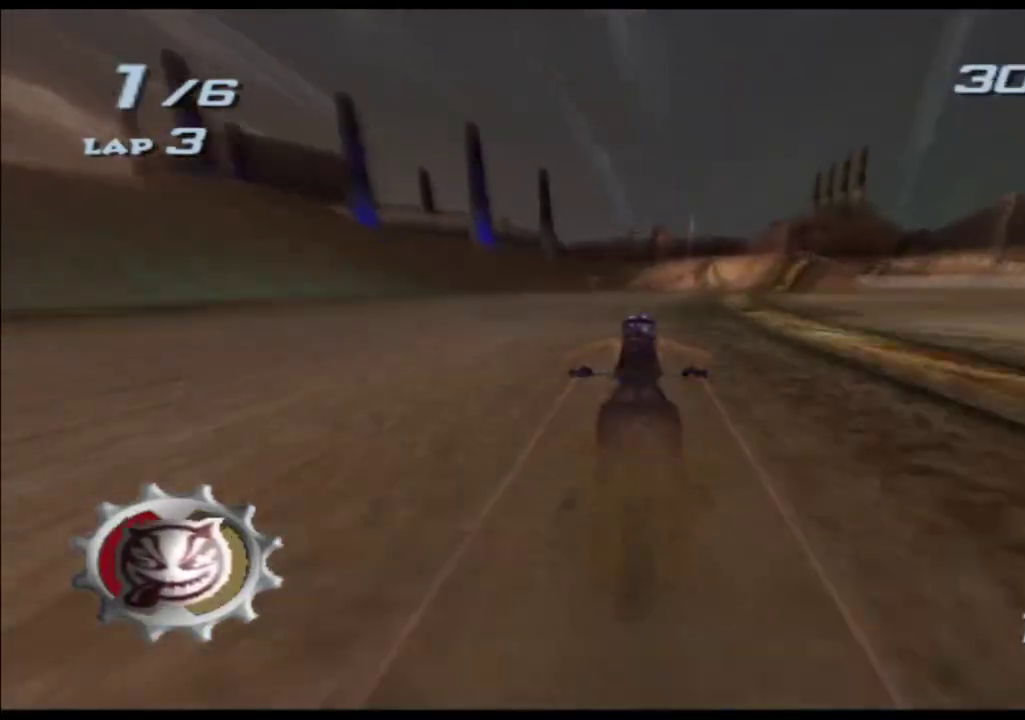
{"buttons": ["A"], "left_stick": "center", "right_stick": "center"}
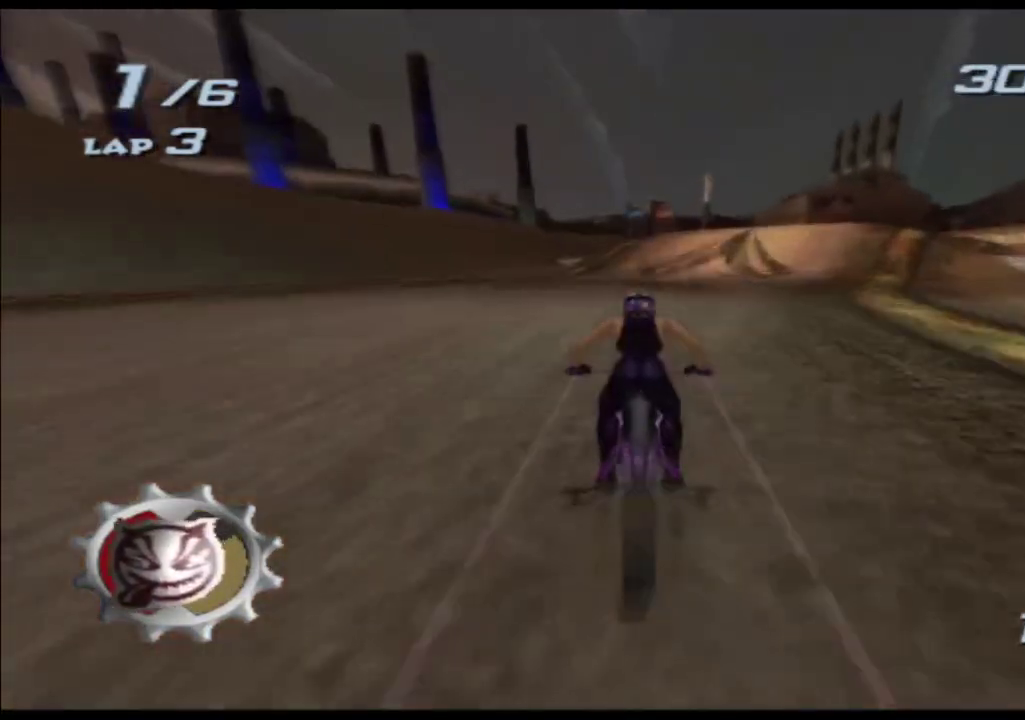
{"buttons": ["A"], "left_stick": "center", "right_stick": "center"}
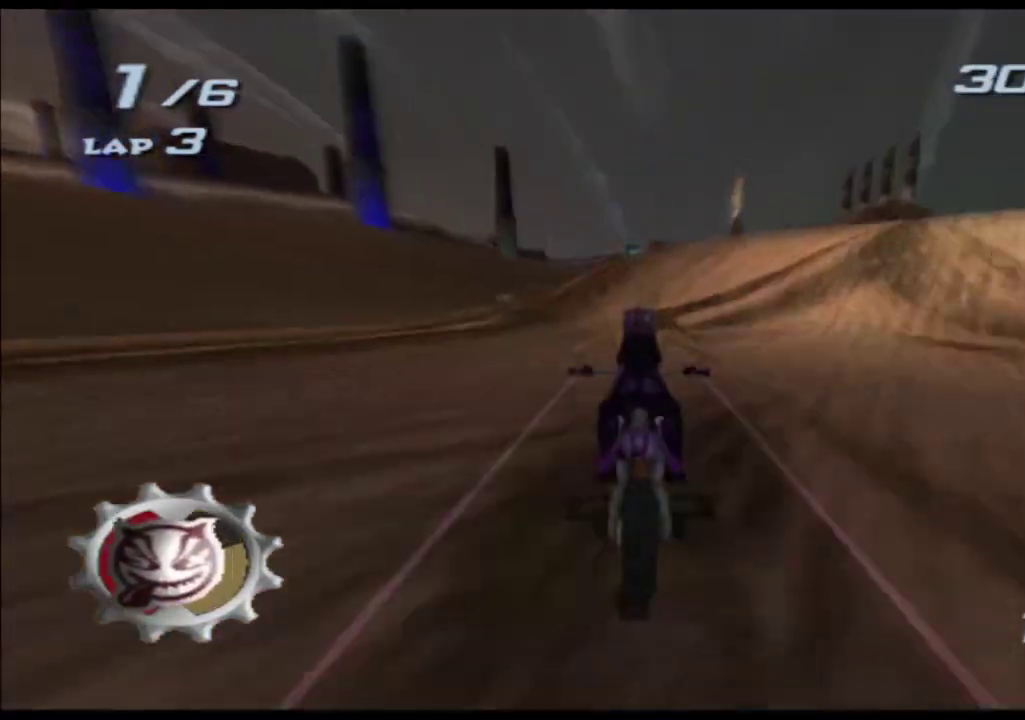
{"buttons": ["A"], "left_stick": "center", "right_stick": "center"}
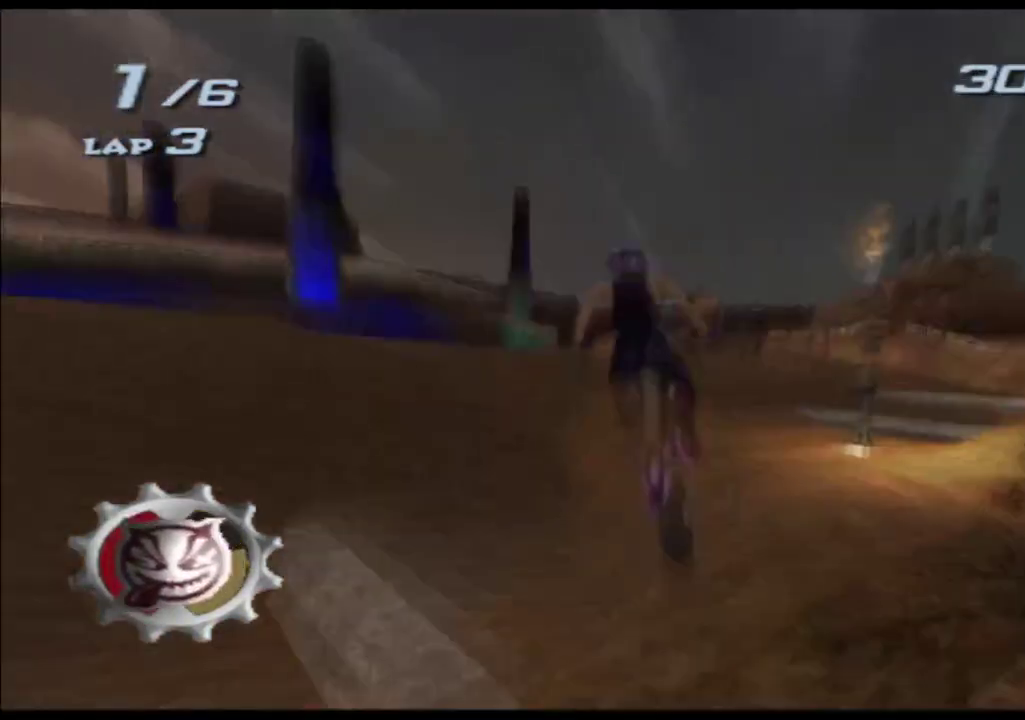
{"buttons": ["A"], "left_stick": "up", "right_stick": "center", "events": [[367, "left_stick", "up"]]}
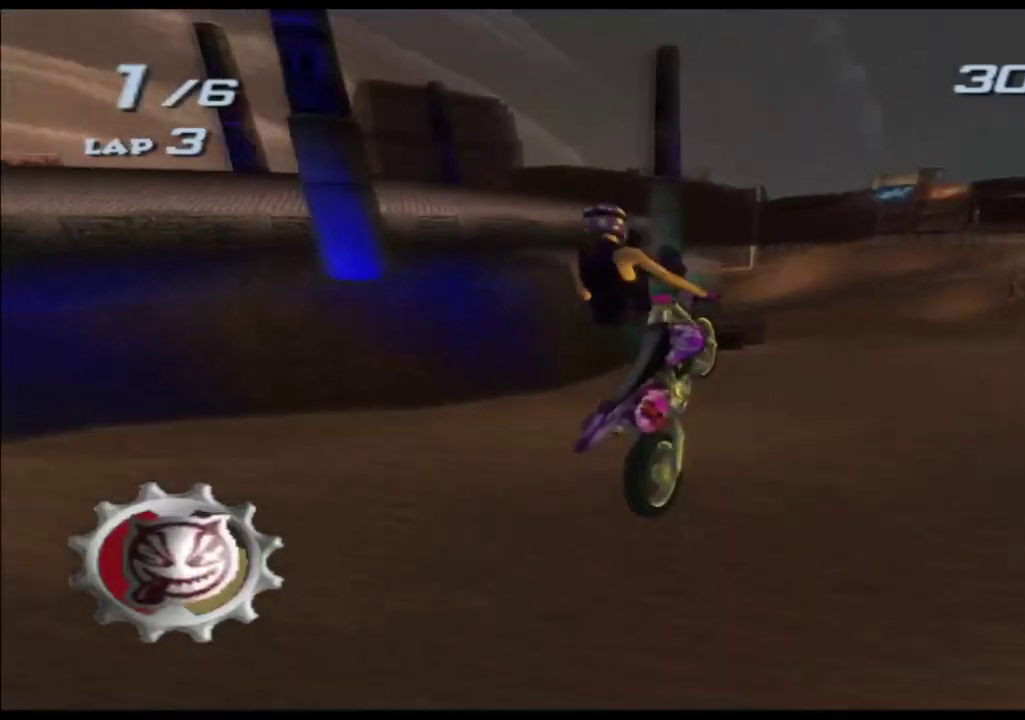
{"buttons": ["A"], "left_stick": "up", "right_stick": "center"}
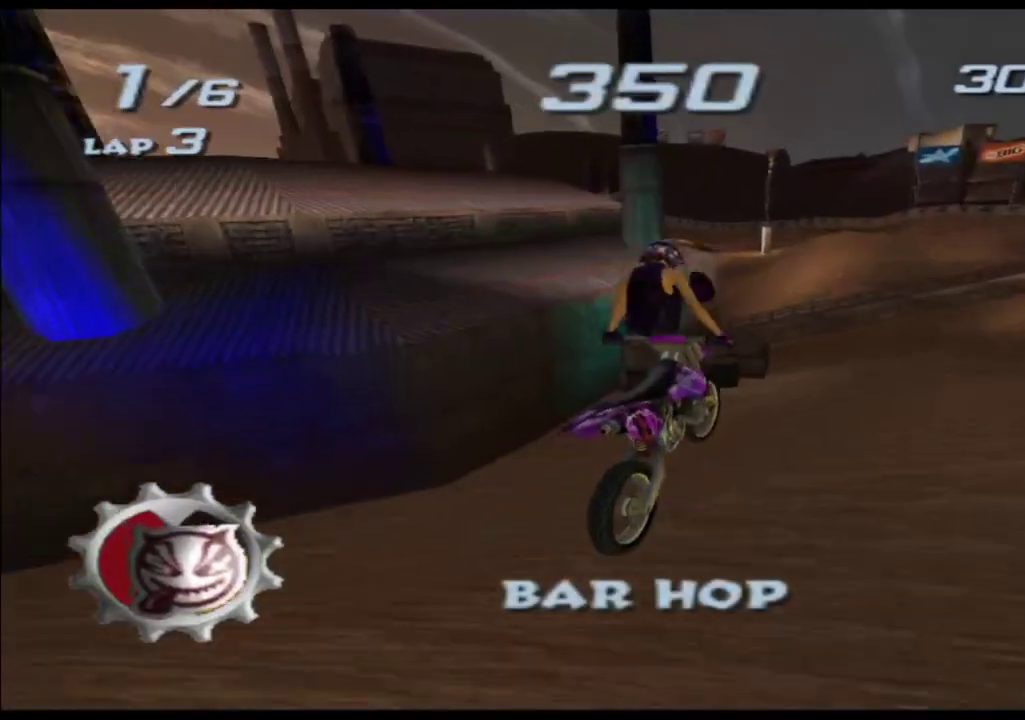
{"buttons": ["A"], "left_stick": "right", "right_stick": "center", "events": [[383, "left_stick", "center"], [483, "left_stick", "right"]]}
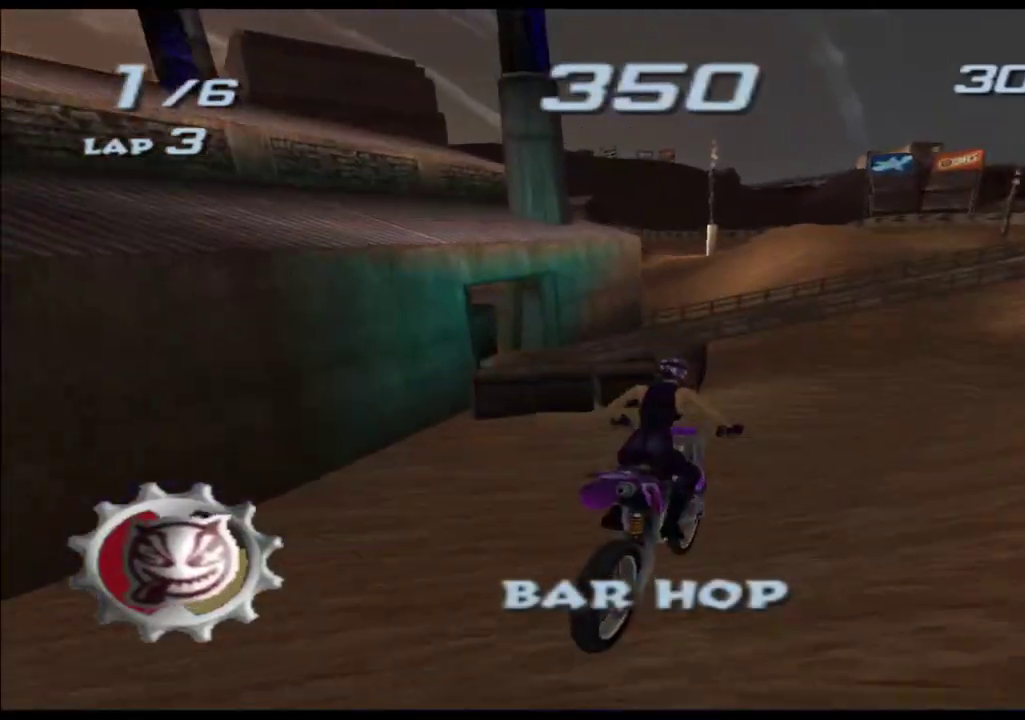
{"buttons": ["A"], "left_stick": "center", "right_stick": "center", "events": [[133, "left_stick", "center"]]}
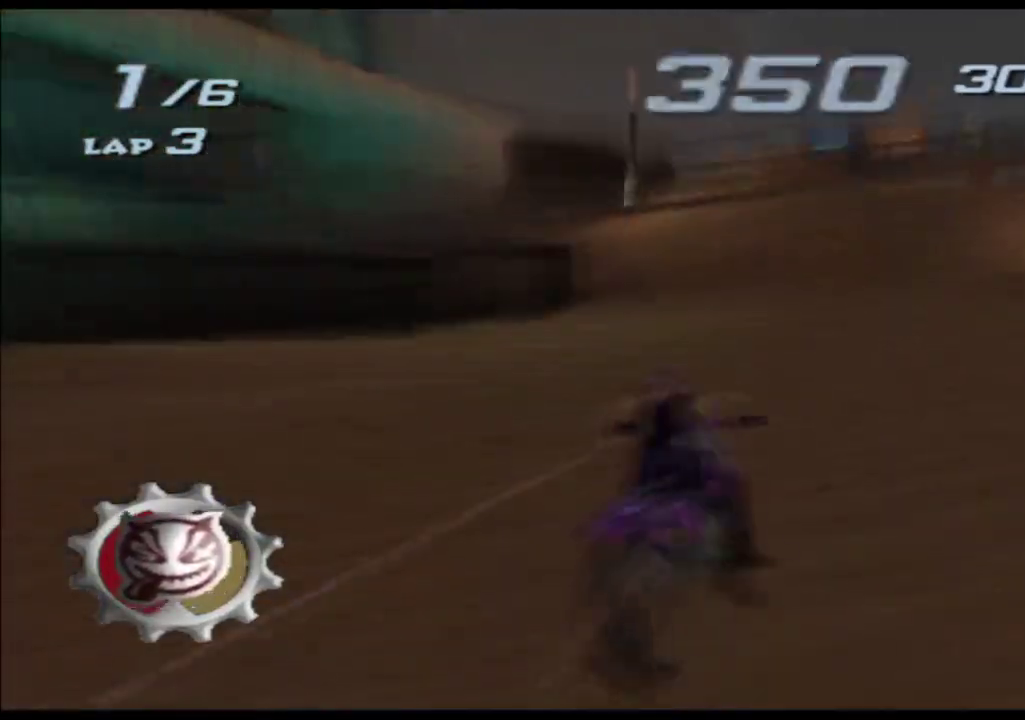
{"buttons": ["A"], "left_stick": "center", "right_stick": "center", "events": [[83, "left_stick", "left"], [417, "left_stick", "center"]]}
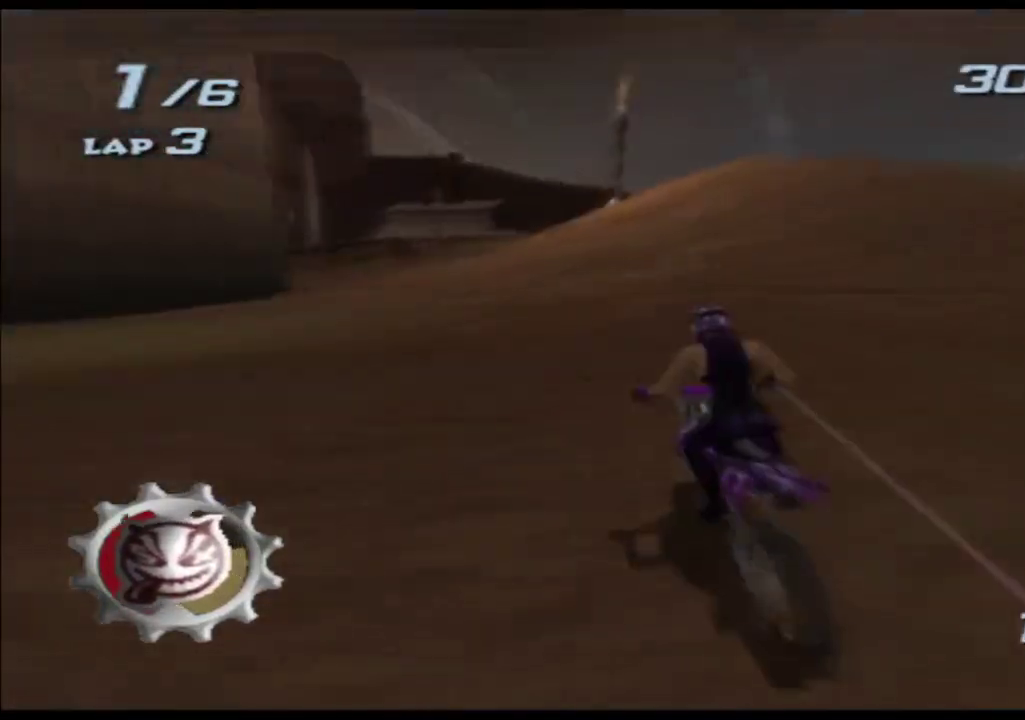
{"buttons": ["A"], "left_stick": "center", "right_stick": "center", "events": [[50, "left_stick", "left"], [317, "left_stick", "center"]]}